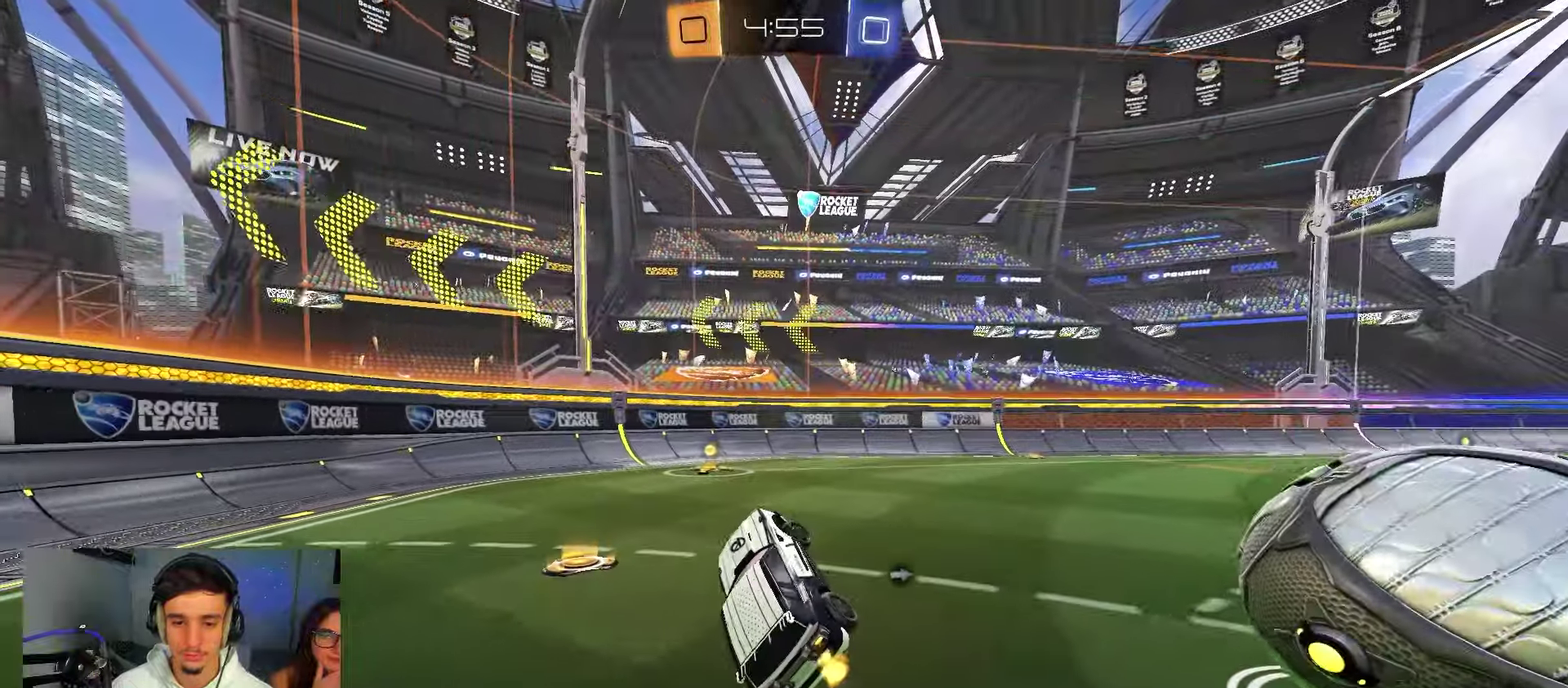
Gameplay with a controller (Xbox layout); each line is a JSON object with the inputs held at the frame after it (dt_ms = milliseconds from this image to that frame). "events" lists button and stick changes between this image and that frame as [ms after this image, input, new state], when the widget could be followed in between.
{"dt_ms": 450, "buttons": ["X", "R2"], "left_stick": "left", "right_stick": "center", "events": [[17, "A", "up"], [33, "X", "up"], [33, "left_stick", "up"], [167, "B", "down"], [283, "left_stick", "center"], [367, "Y", "down"], [400, "left_stick", "left"], [417, "B", "up"], [433, "X", "down"], [450, "Y", "up"]]}
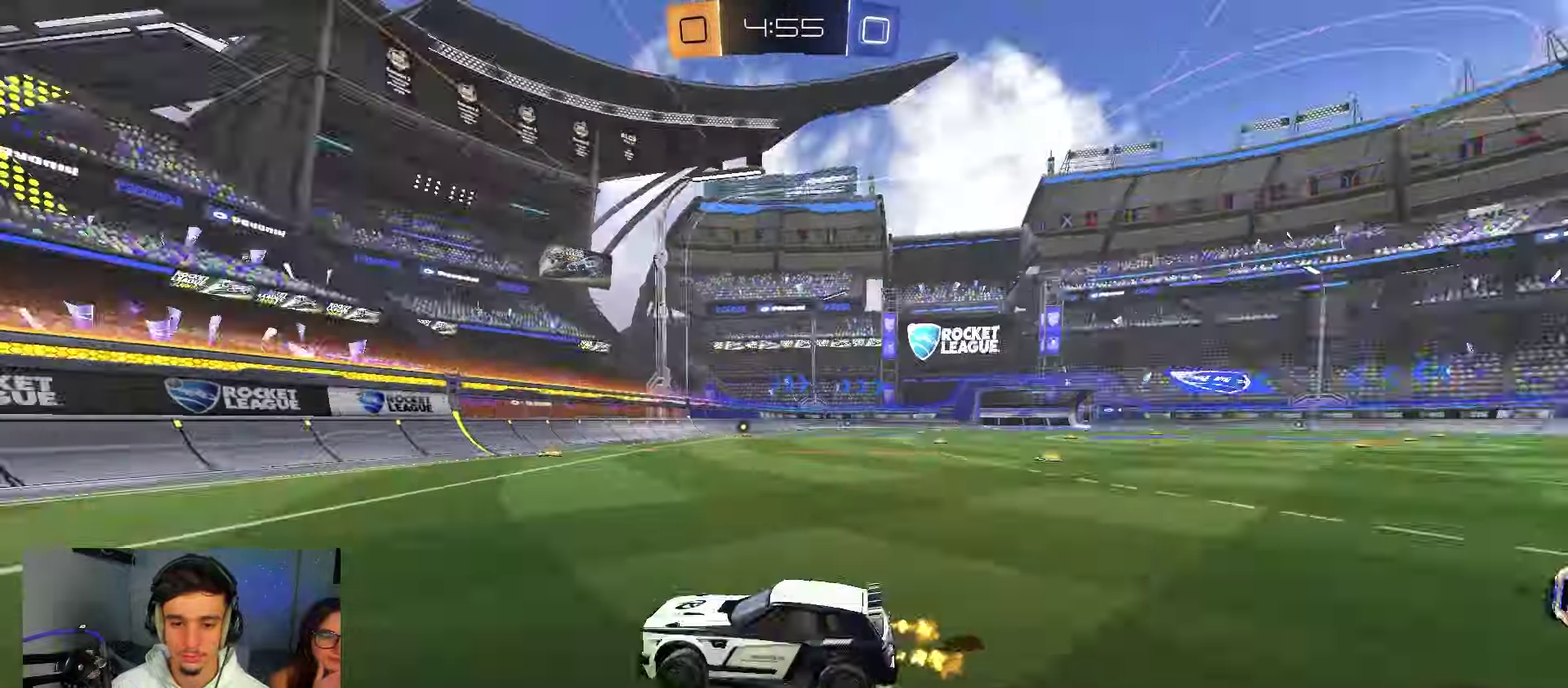
{"dt_ms": 350, "buttons": ["B", "R2"], "left_stick": "left", "right_stick": "center", "events": [[150, "X", "up"], [183, "B", "down"]]}
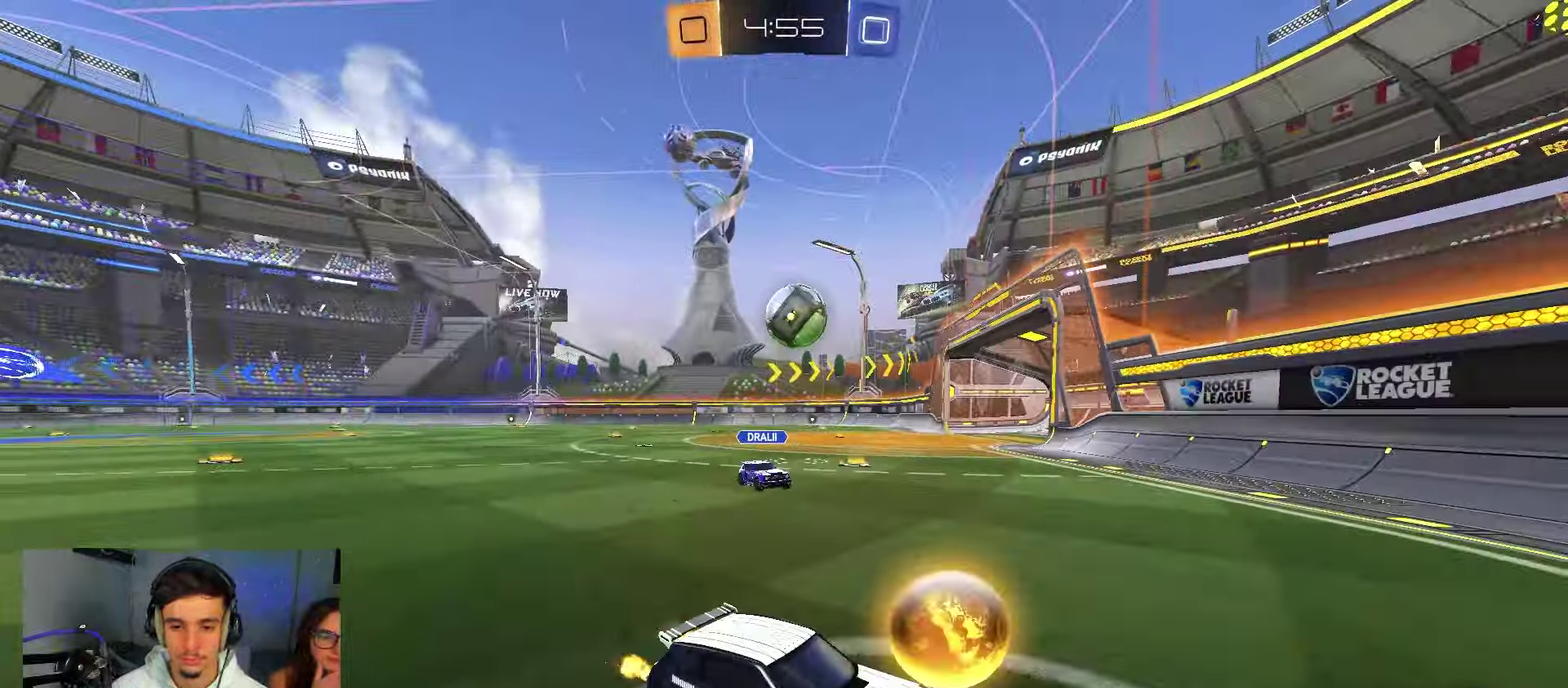
{"dt_ms": 800, "buttons": ["B", "R2"], "left_stick": "left", "right_stick": "center", "events": [[383, "R2", "up"], [467, "R2", "down"]]}
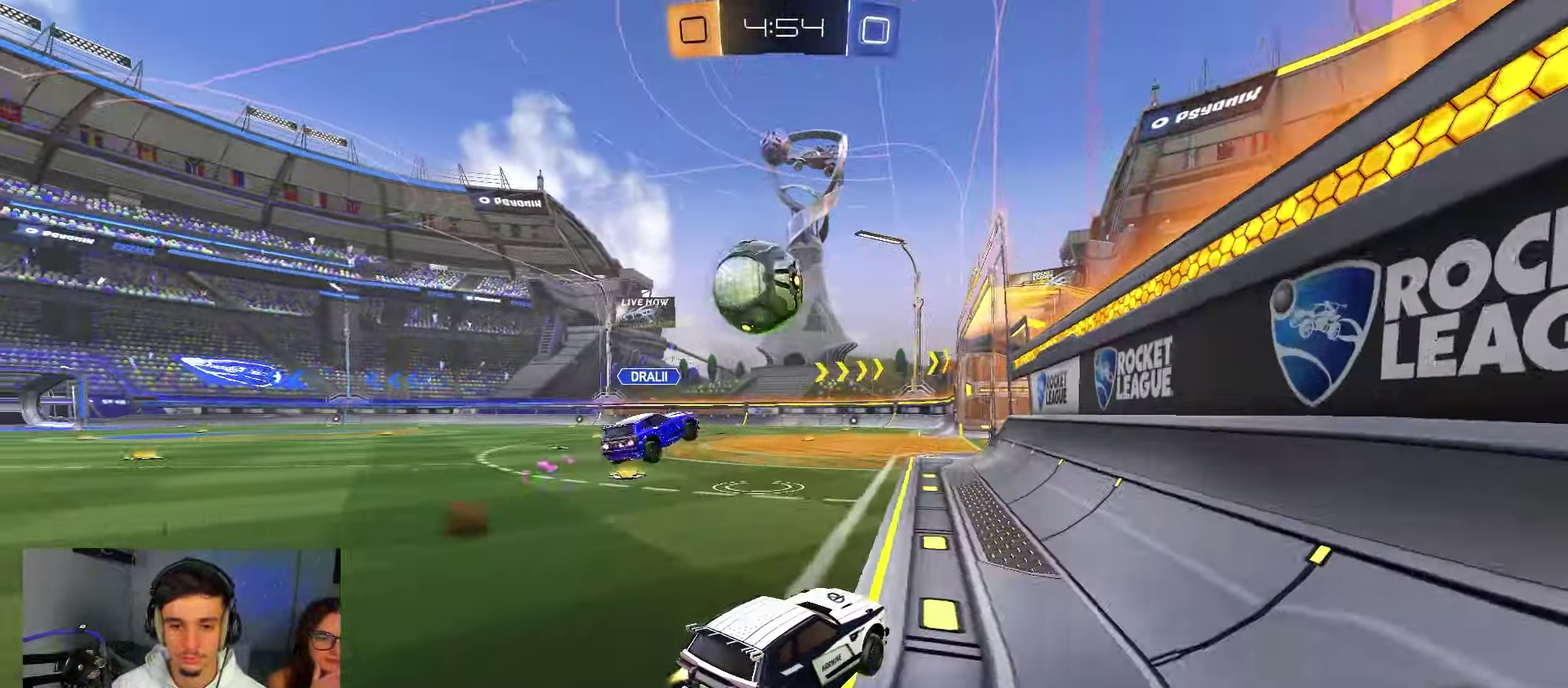
{"dt_ms": 350, "buttons": ["B", "R2"], "left_stick": "center", "right_stick": "center", "events": [[267, "left_stick", "center"]]}
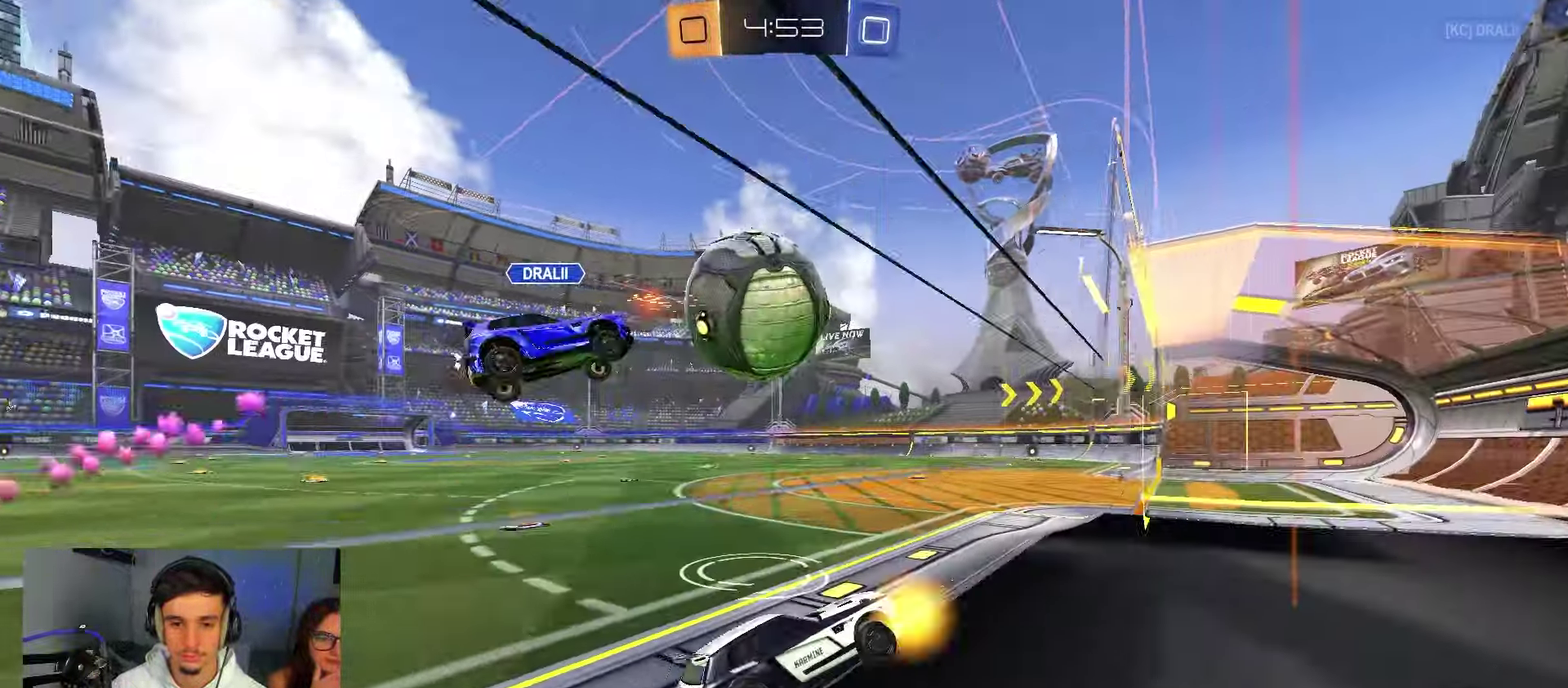
{"dt_ms": 550, "buttons": ["A", "B", "X", "R2"], "left_stick": "down-left", "right_stick": "center", "events": [[133, "left_stick", "left"], [217, "left_stick", "center"], [367, "left_stick", "up-left"], [483, "A", "down"], [517, "X", "down"], [550, "left_stick", "down-left"]]}
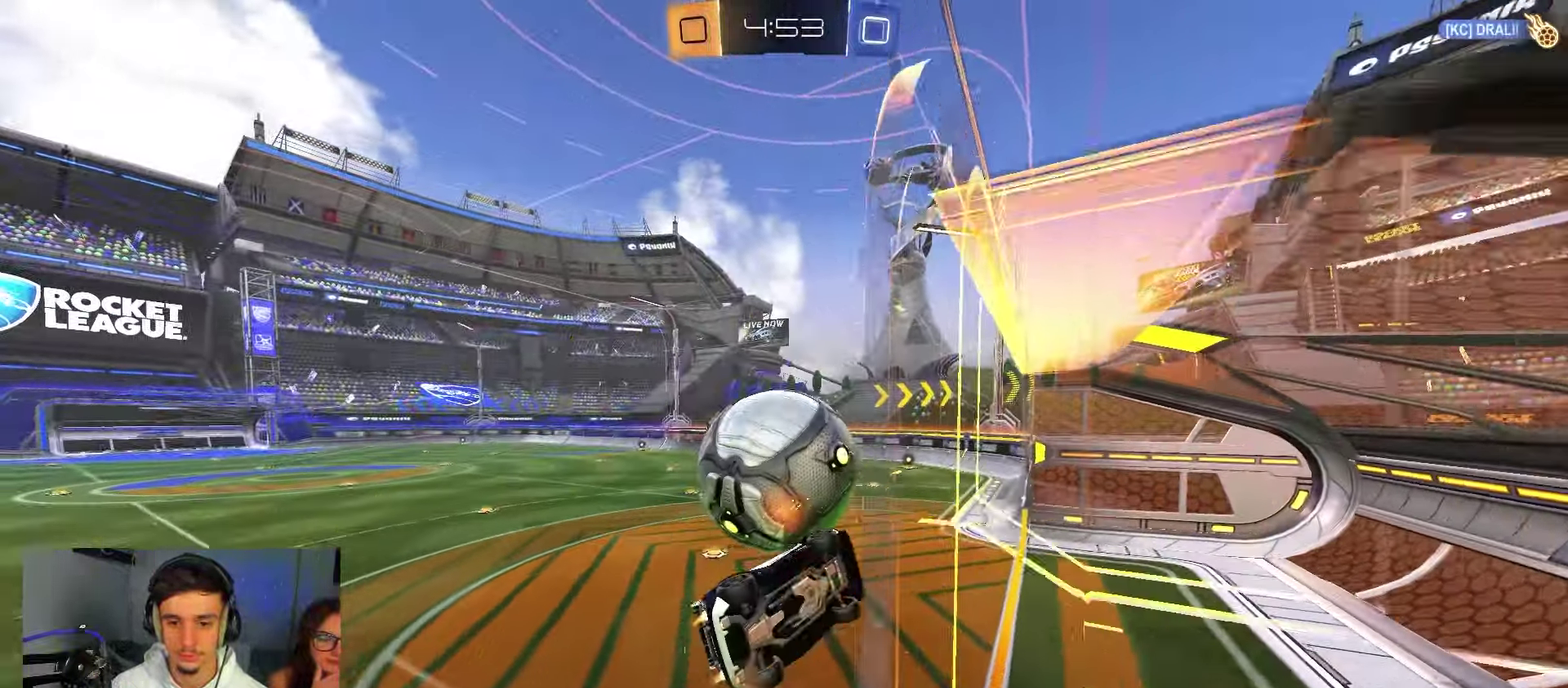
{"dt_ms": 450, "buttons": ["B"], "left_stick": "down", "right_stick": "center", "events": [[50, "X", "up"], [67, "A", "up"], [83, "B", "up"], [83, "R2", "up"], [400, "B", "down"], [433, "left_stick", "down"]]}
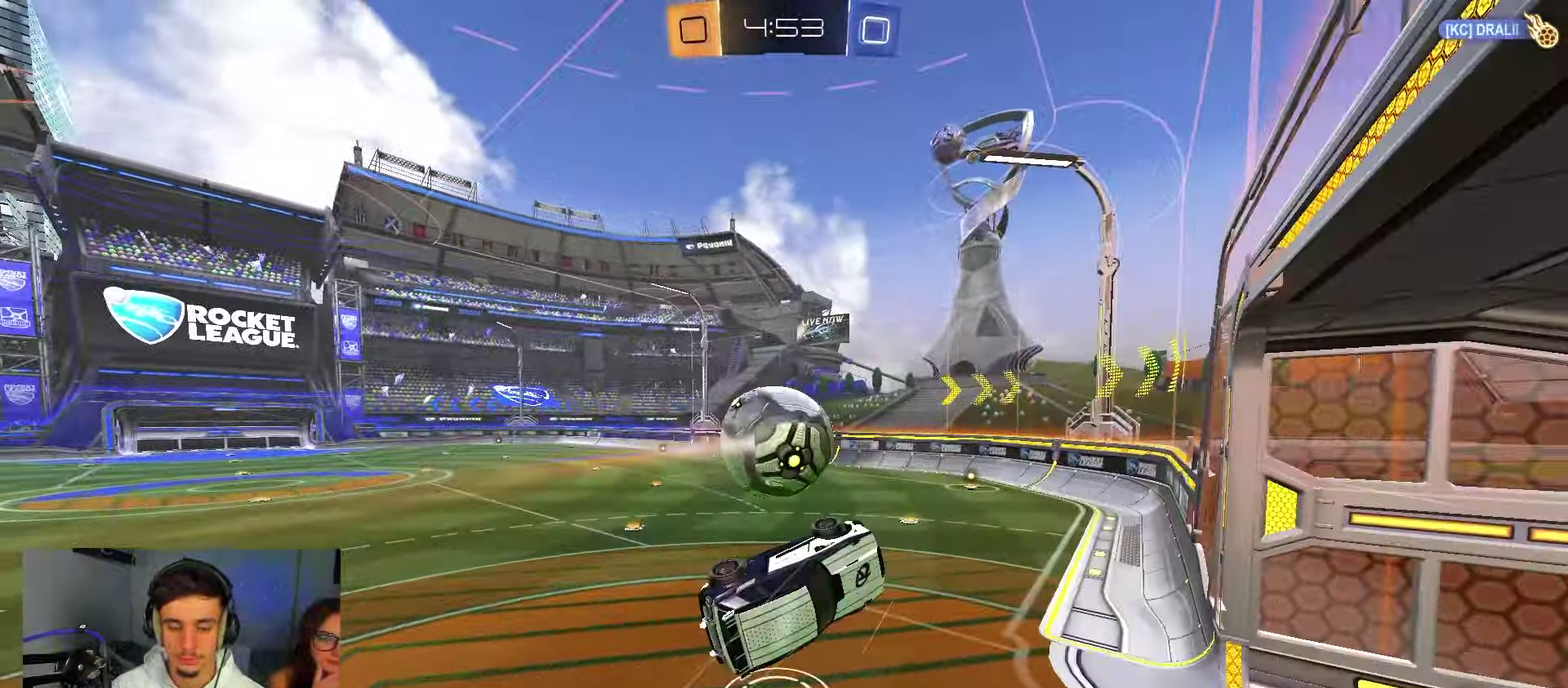
{"dt_ms": 350, "buttons": [], "left_stick": "center", "right_stick": "center", "events": [[167, "left_stick", "down-left"], [233, "R2", "down"], [300, "B", "up"], [317, "R2", "up"], [333, "left_stick", "center"]]}
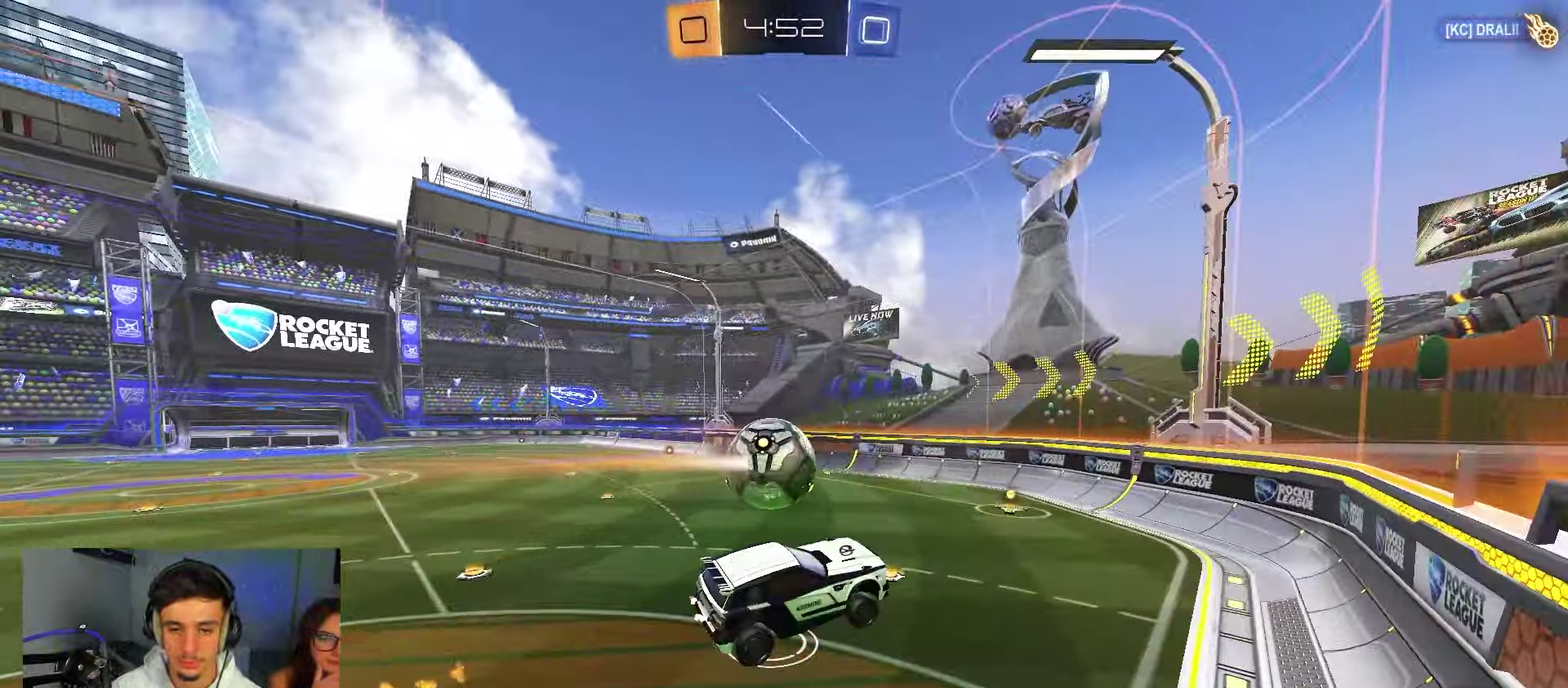
{"dt_ms": 800, "buttons": ["X", "R2"], "left_stick": "left", "right_stick": "center", "events": [[167, "left_stick", "left"], [317, "left_stick", "center"], [500, "R2", "down"], [550, "left_stick", "left"], [617, "L1", "down"], [683, "L1", "up"], [700, "left_stick", "center"], [717, "X", "down"], [767, "left_stick", "left"]]}
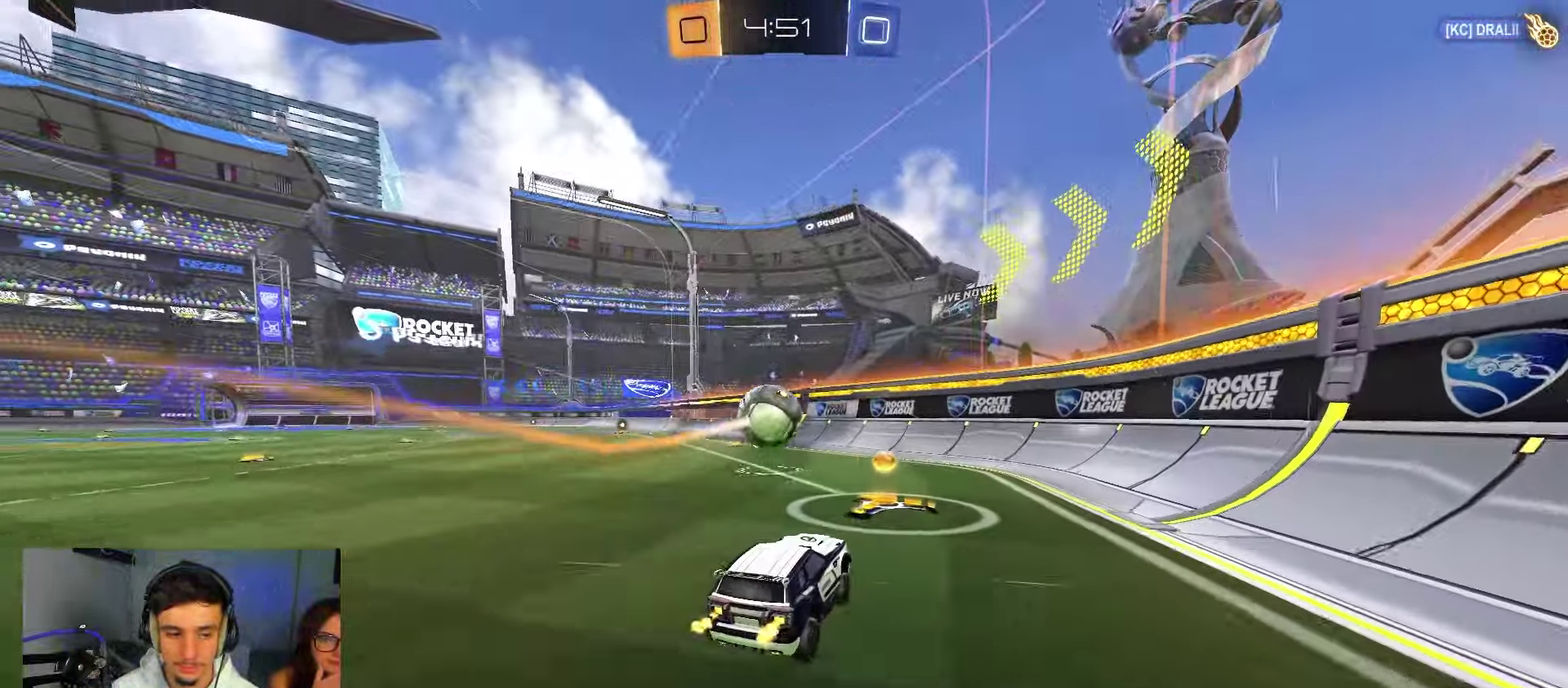
{"dt_ms": 350, "buttons": ["L2"], "left_stick": "center", "right_stick": "center", "events": [[133, "X", "up"], [200, "R2", "up"], [217, "L2", "down"], [283, "left_stick", "center"]]}
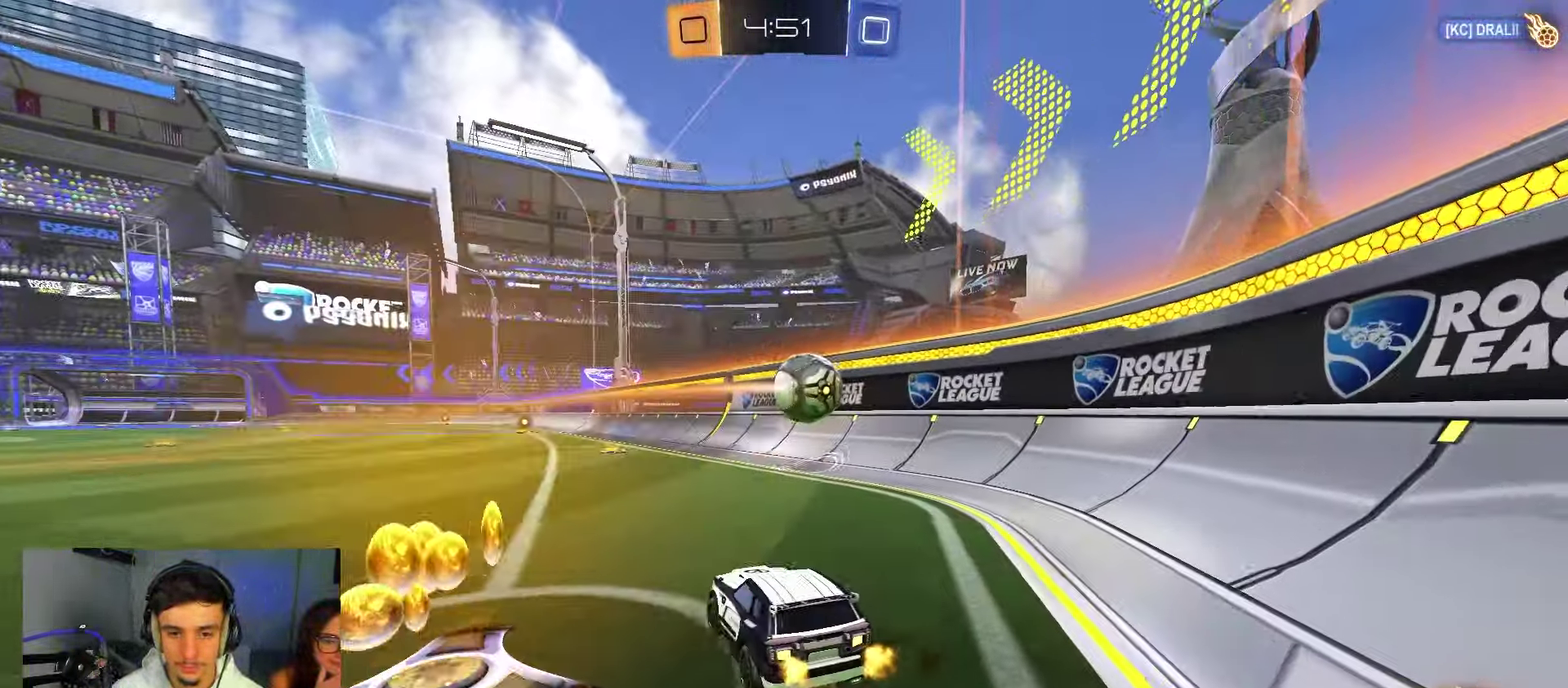
{"dt_ms": 500, "buttons": ["R2"], "left_stick": "center", "right_stick": "center", "events": [[50, "L2", "up"], [100, "R2", "down"], [117, "Y", "down"], [117, "left_stick", "left"], [217, "left_stick", "center"], [250, "Y", "up"], [383, "left_stick", "left"], [483, "left_stick", "center"]]}
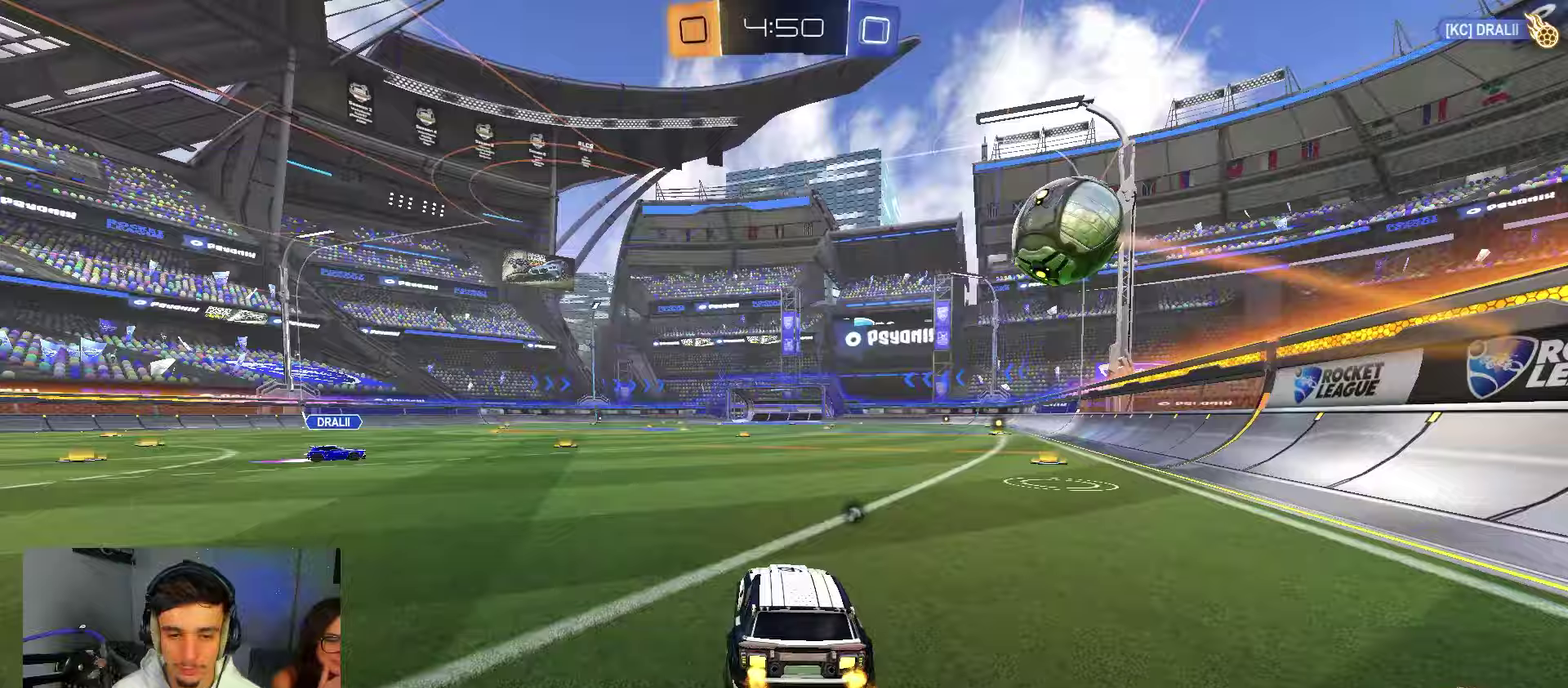
{"dt_ms": 450, "buttons": ["R2"], "left_stick": "center", "right_stick": "center", "events": [[300, "left_stick", "up-left"], [400, "left_stick", "center"]]}
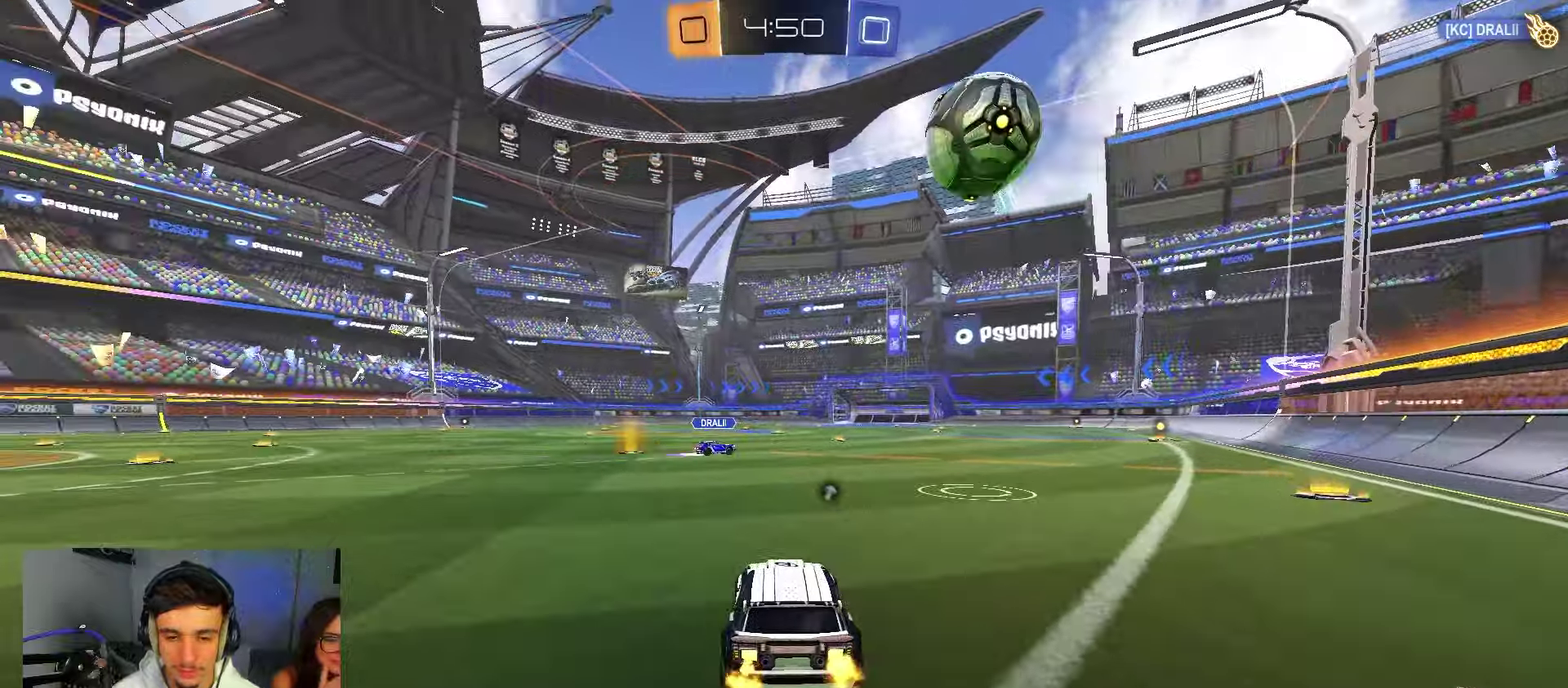
{"dt_ms": 550, "buttons": ["R2"], "left_stick": "center", "right_stick": "center", "events": [[83, "left_stick", "left"], [150, "B", "down"], [200, "left_stick", "center"], [400, "B", "up"]]}
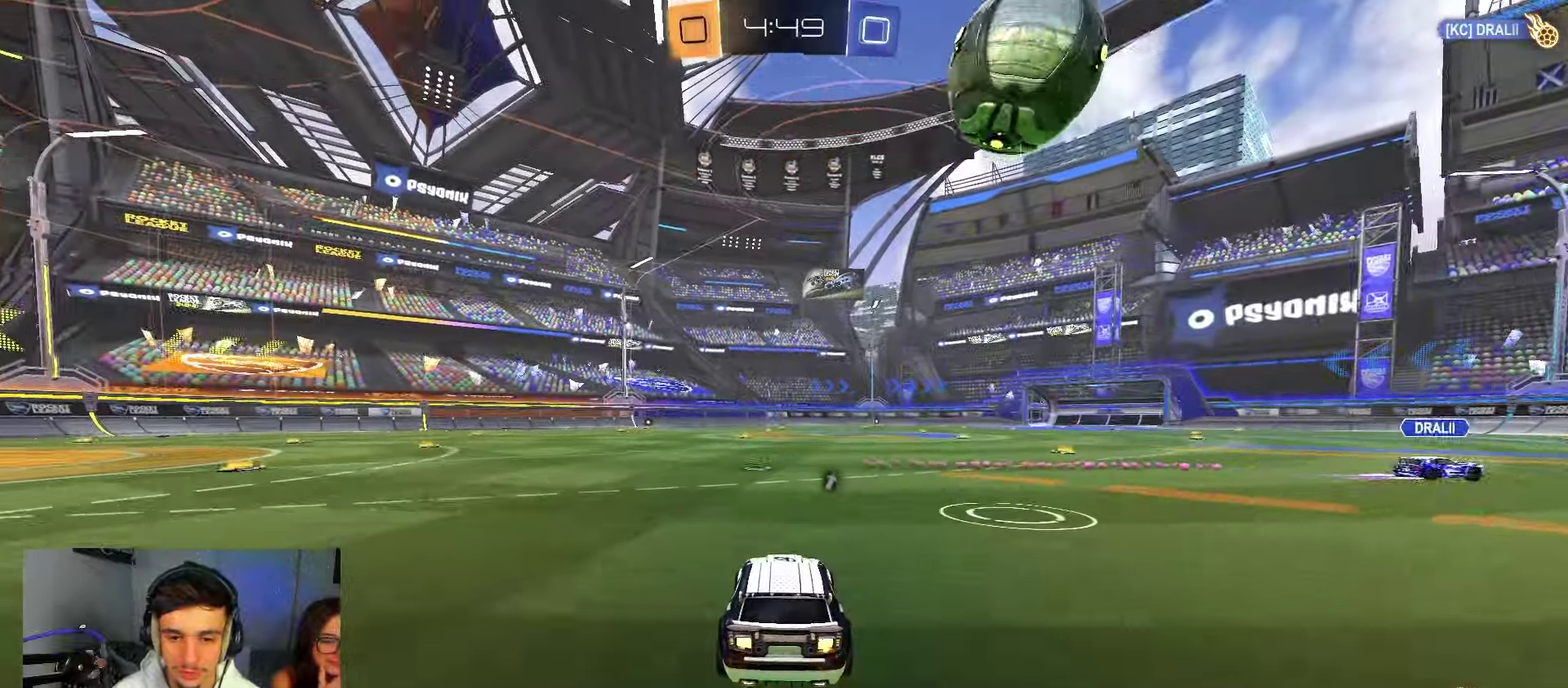
{"dt_ms": 500, "buttons": ["R2"], "left_stick": "center", "right_stick": "center", "events": []}
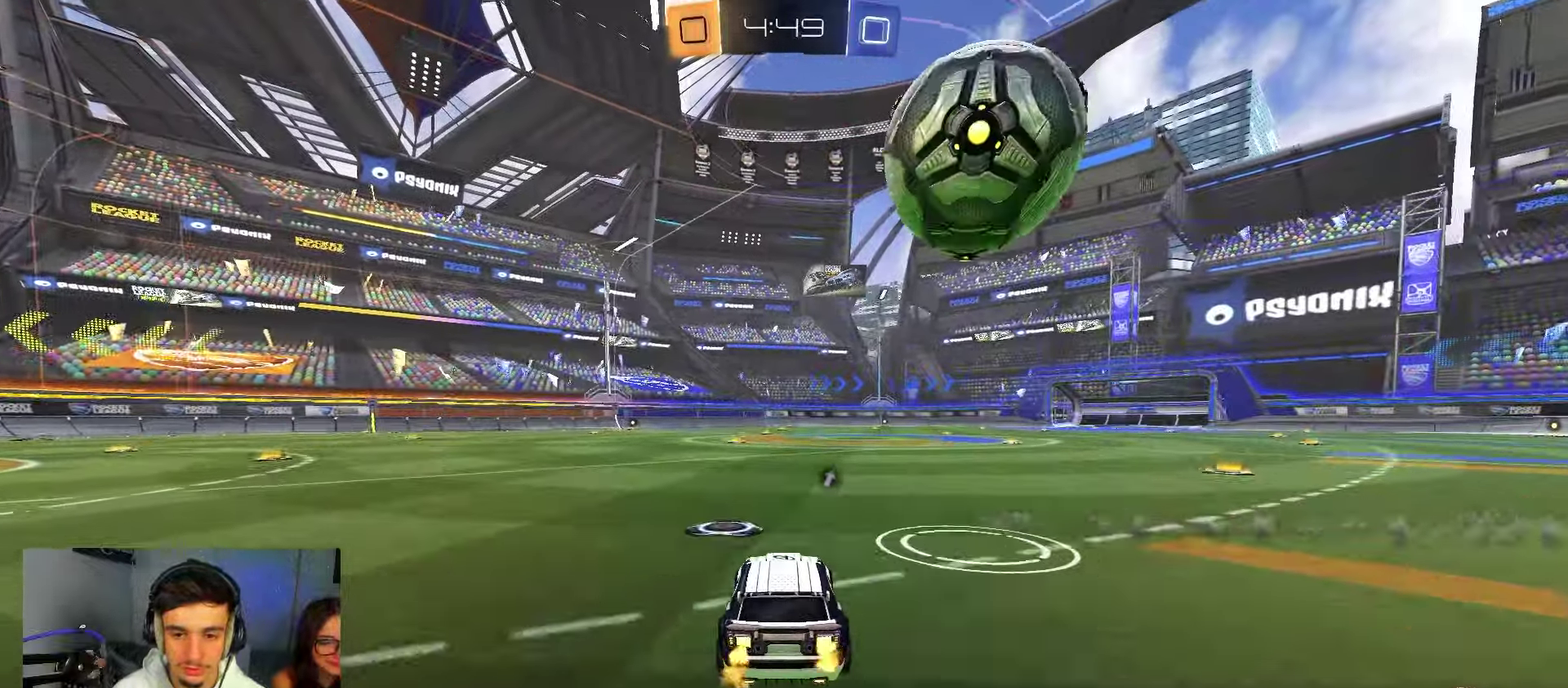
{"dt_ms": 550, "buttons": ["R2"], "left_stick": "center", "right_stick": "center", "events": [[100, "B", "down"], [183, "left_stick", "right"], [250, "B", "up"], [333, "B", "down"], [433, "left_stick", "center"], [467, "B", "up"]]}
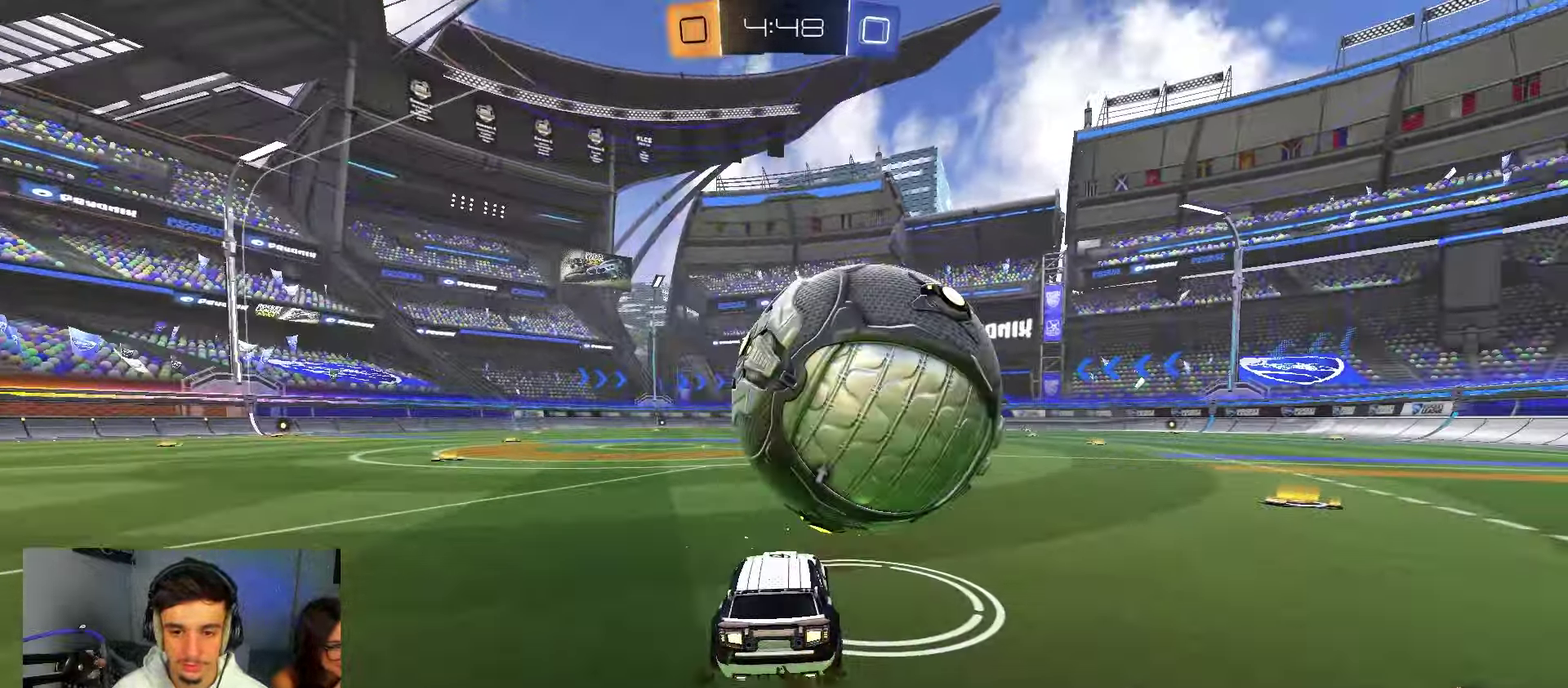
{"dt_ms": 450, "buttons": [], "left_stick": "center", "right_stick": "center", "events": [[117, "R2", "up"], [150, "left_stick", "right"], [267, "left_stick", "center"]]}
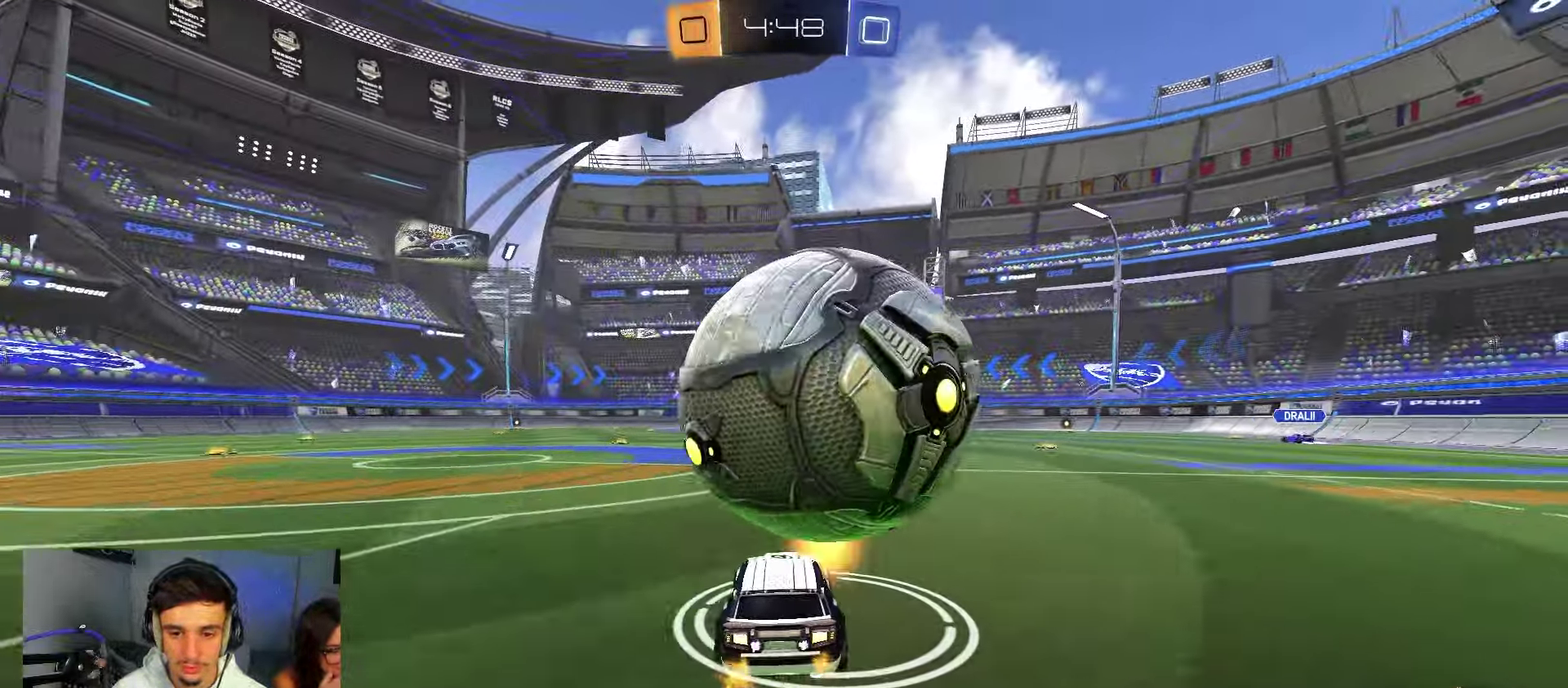
{"dt_ms": 500, "buttons": ["R2"], "left_stick": "center", "right_stick": "center", "events": [[133, "left_stick", "left"], [167, "R2", "down"], [200, "left_stick", "center"]]}
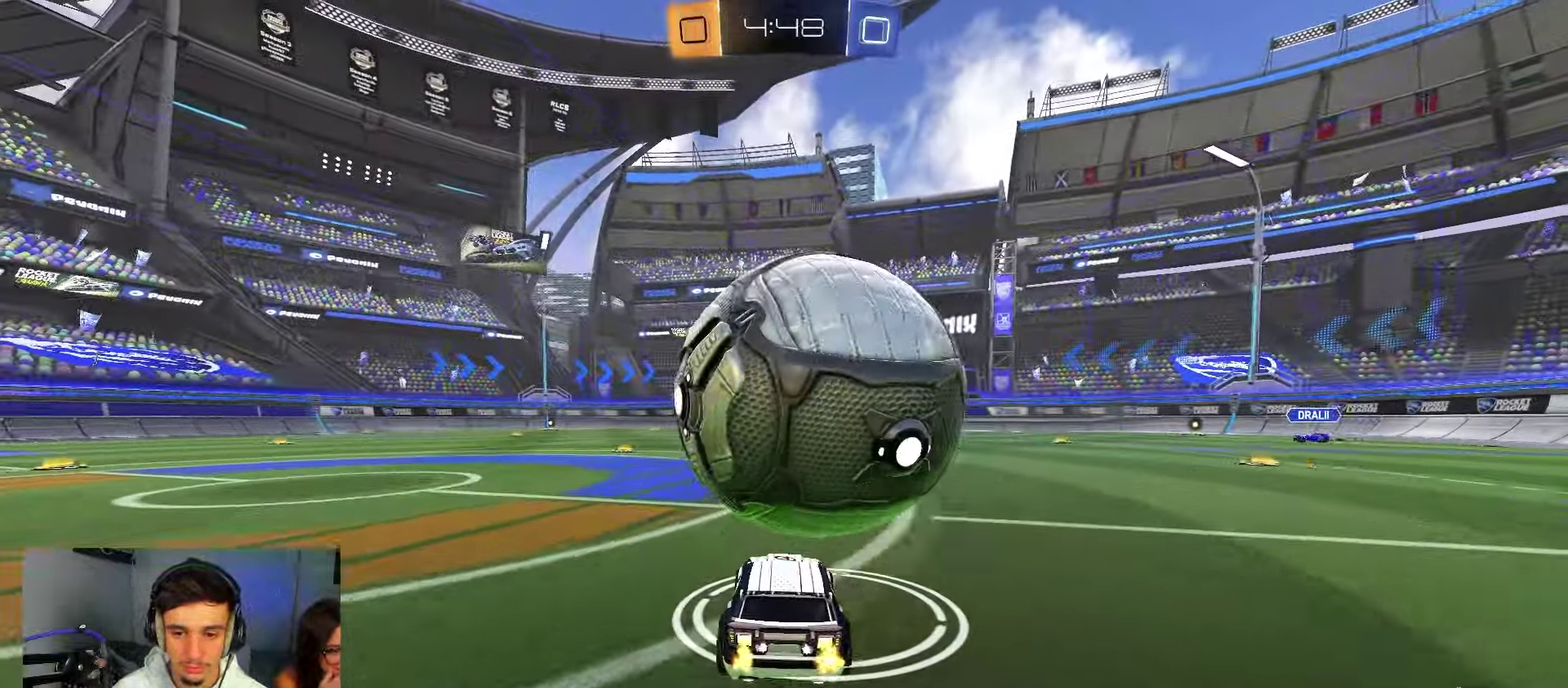
{"dt_ms": 450, "buttons": ["R2"], "left_stick": "center", "right_stick": "center", "events": [[100, "B", "down"], [233, "B", "up"]]}
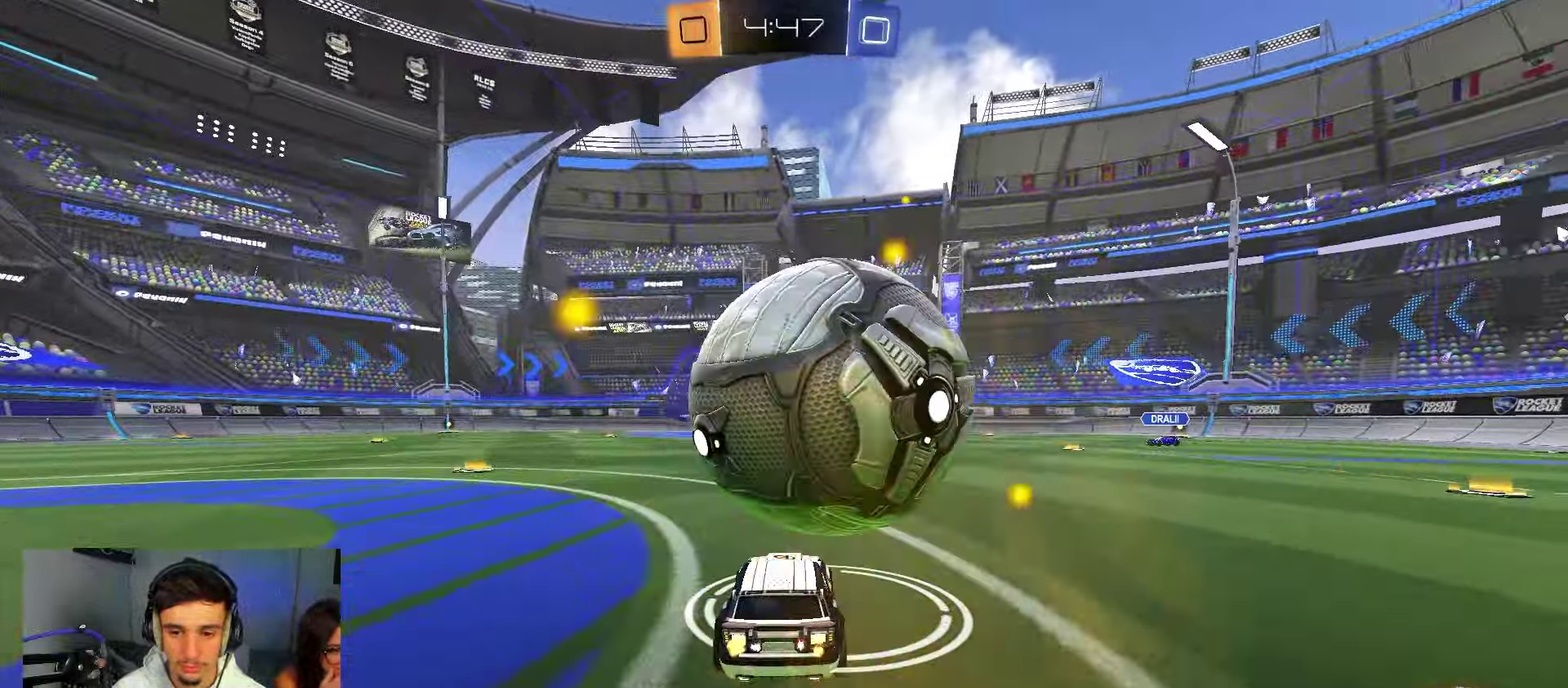
{"dt_ms": 550, "buttons": ["B", "R2"], "left_stick": "center", "right_stick": "center", "events": [[17, "B", "down"], [150, "B", "up"], [300, "A", "down"], [367, "left_stick", "down-left"], [467, "B", "down"], [500, "A", "up"], [550, "left_stick", "center"]]}